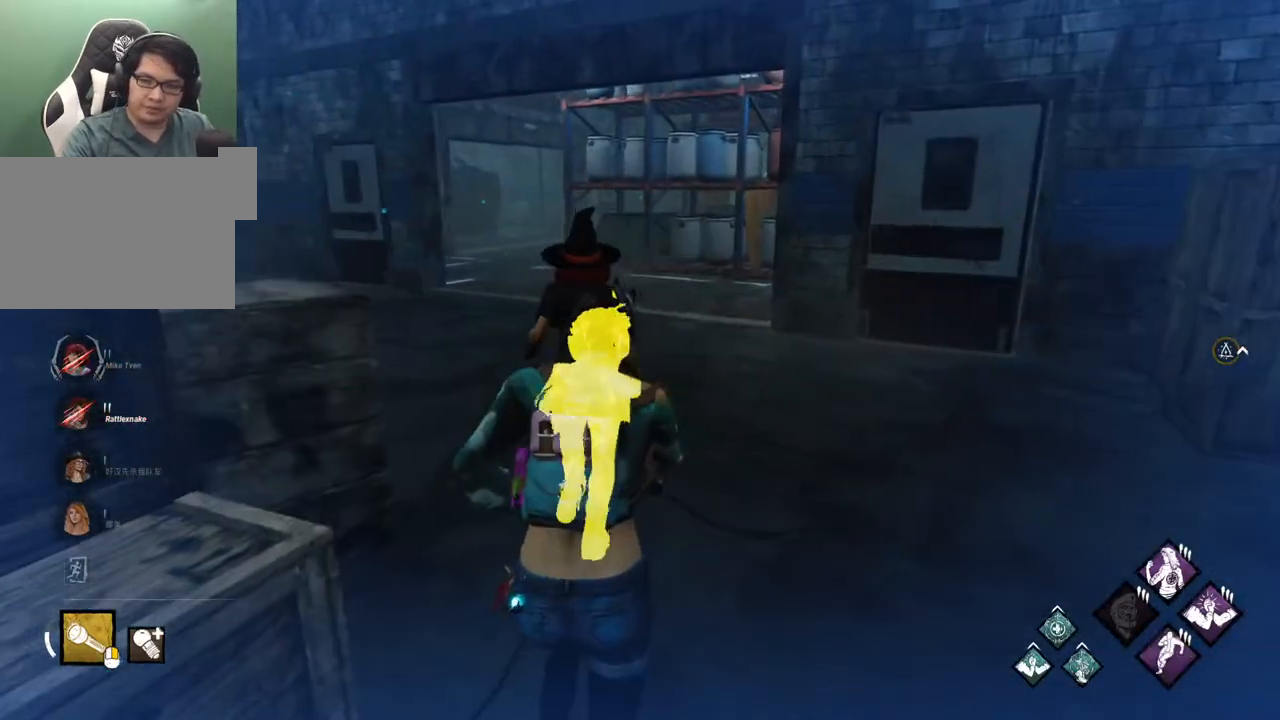
Gameplay with keyboard and mouse; each line is a JSON object with the keys and mouse buttons held at the frame after it. "events" lists presses ("down") and releases ("up") of "1", "2", "3", "4", "5", "a", "alt", "c", "caps_lock", "ctrl", "d", "e", "f", "g", "q", "r", "s", "shift", "space", "t", "tab", "v", "w", "x", "z" and "mouse_wheel" between this image and that frame as [ms after this image, input, new state], when the widget could be followed in between. "mouse_wheel" = the "wheel" button of the "mouse" list. No other keys are recorded. "wheel" means that the mouse wheel is clicked or scrolled. "mouse_move" is the direction in which the mouse moves at that frame (one of eight, or "still"), when it could be read.
{"keys": ["d"], "mouse": [], "mouse_move": "still", "events": [[67, "d", "down"], [67, "shift", "up"], [67, "w", "up"]]}
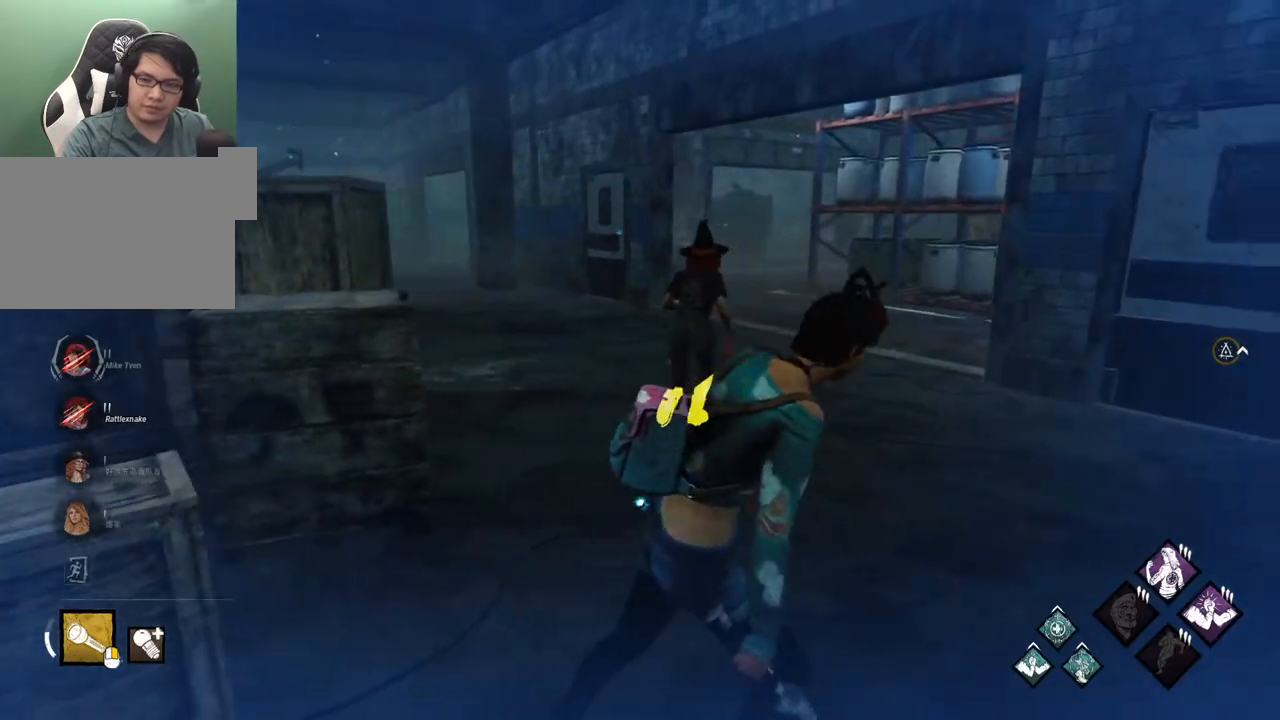
{"keys": [], "mouse": [], "mouse_move": "still", "events": [[33, "d", "up"]]}
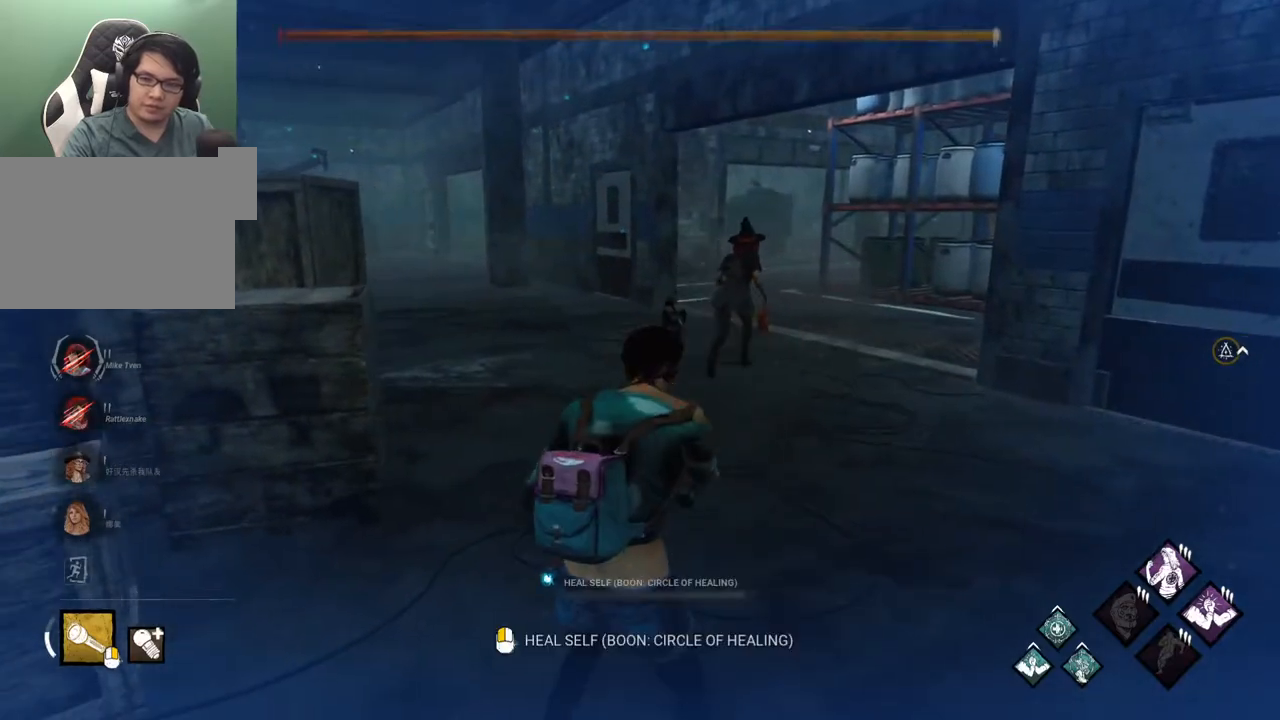
{"keys": ["shift", "w"], "mouse": [], "mouse_move": "right", "events": [[83, "w", "down"], [367, "shift", "down"]]}
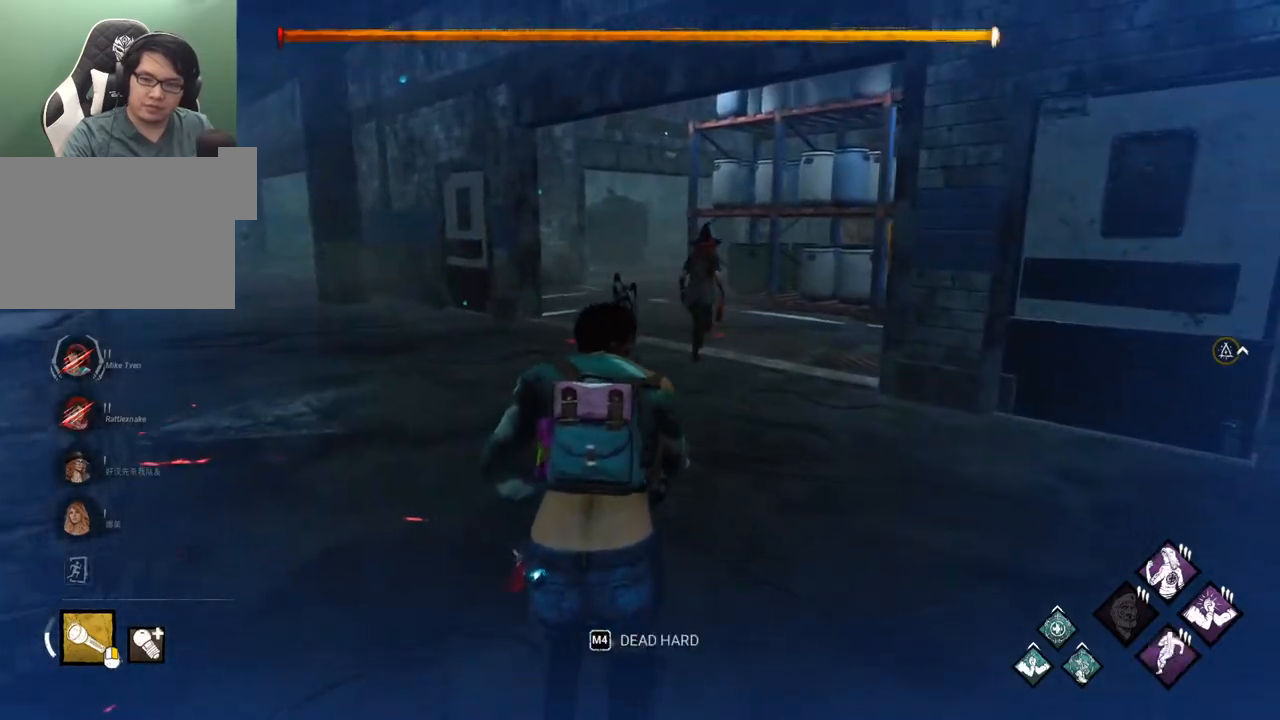
{"keys": ["shift", "w"], "mouse": [], "mouse_move": "still", "events": []}
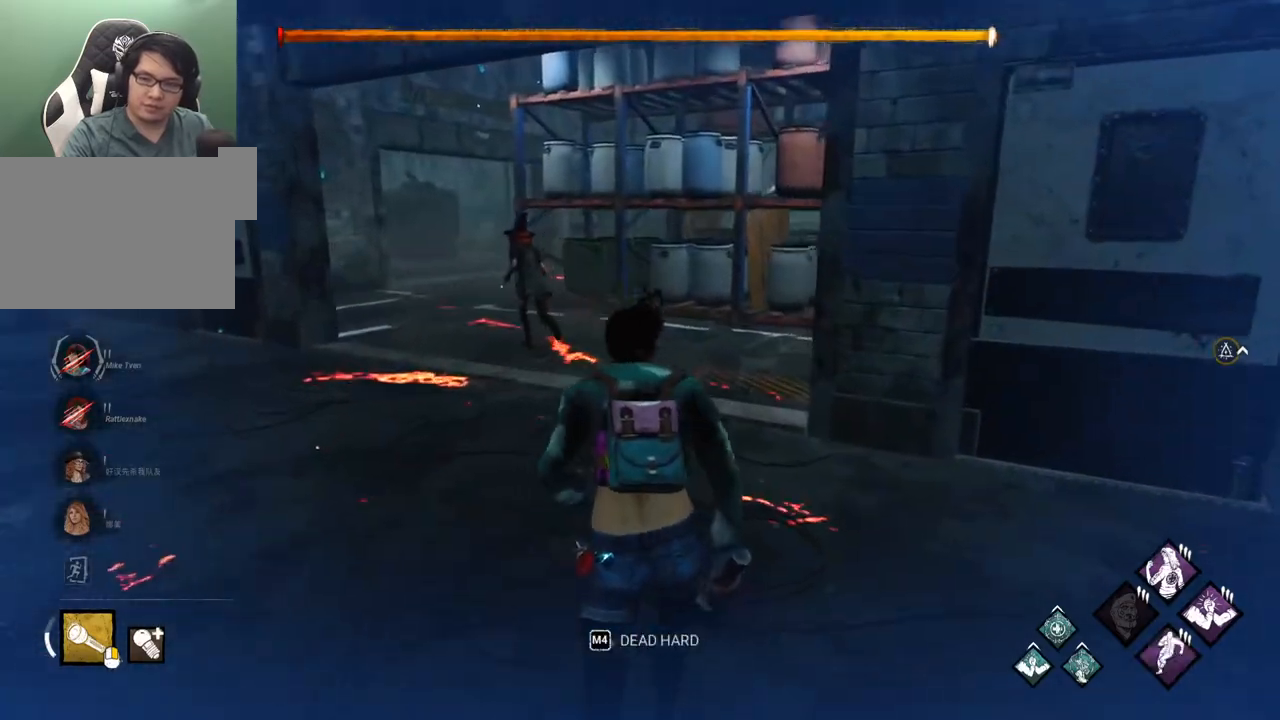
{"keys": ["shift", "w"], "mouse": [], "mouse_move": "still", "events": []}
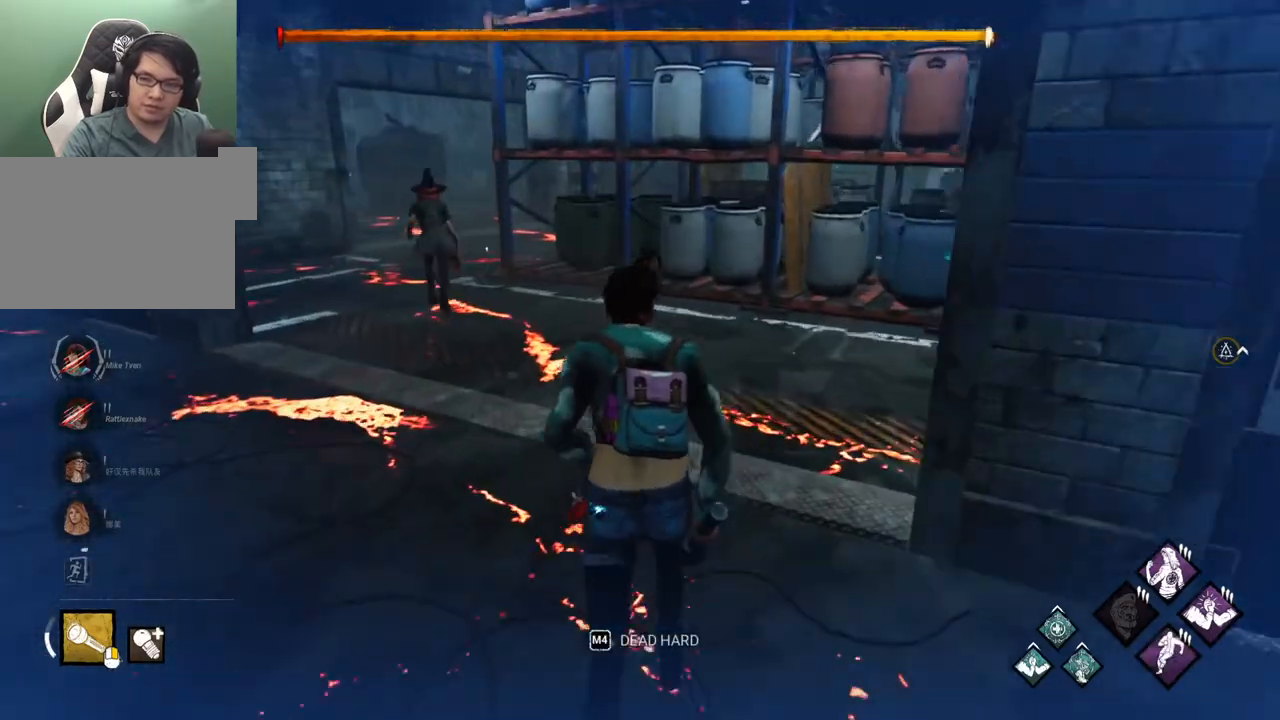
{"keys": ["shift", "w"], "mouse": [], "mouse_move": "left", "events": []}
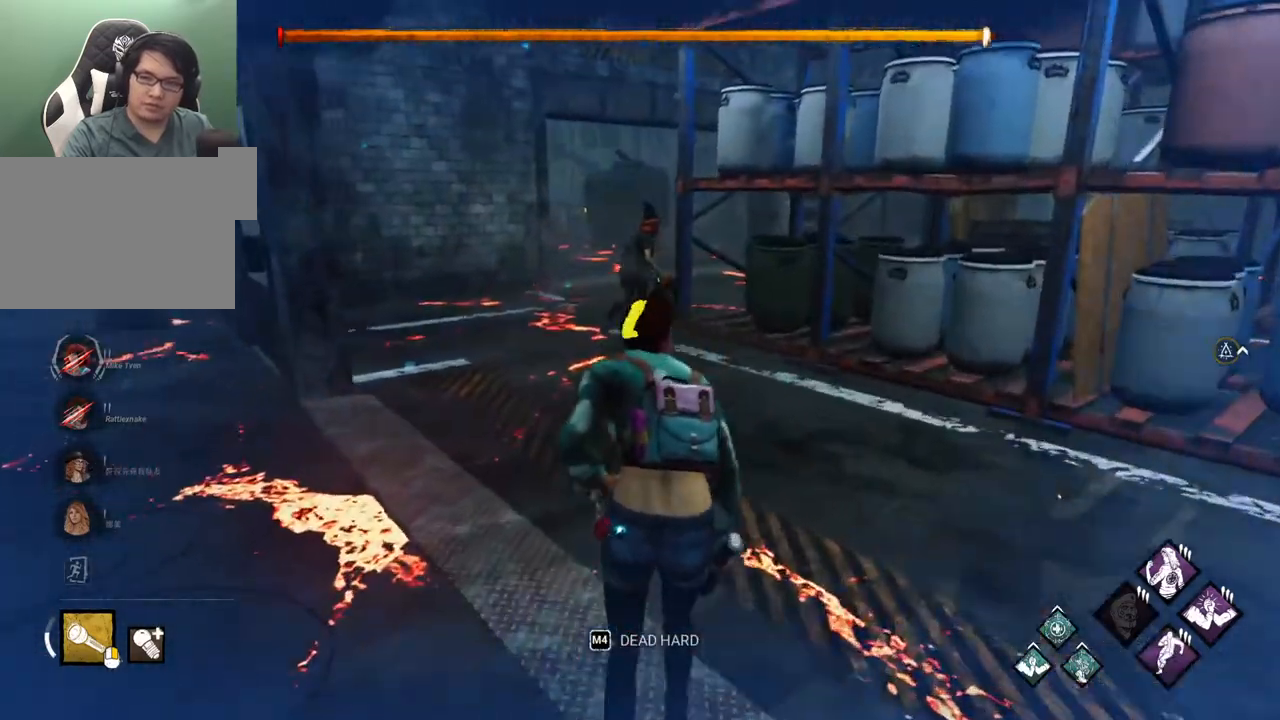
{"keys": ["shift", "w"], "mouse": [], "mouse_move": "still", "events": []}
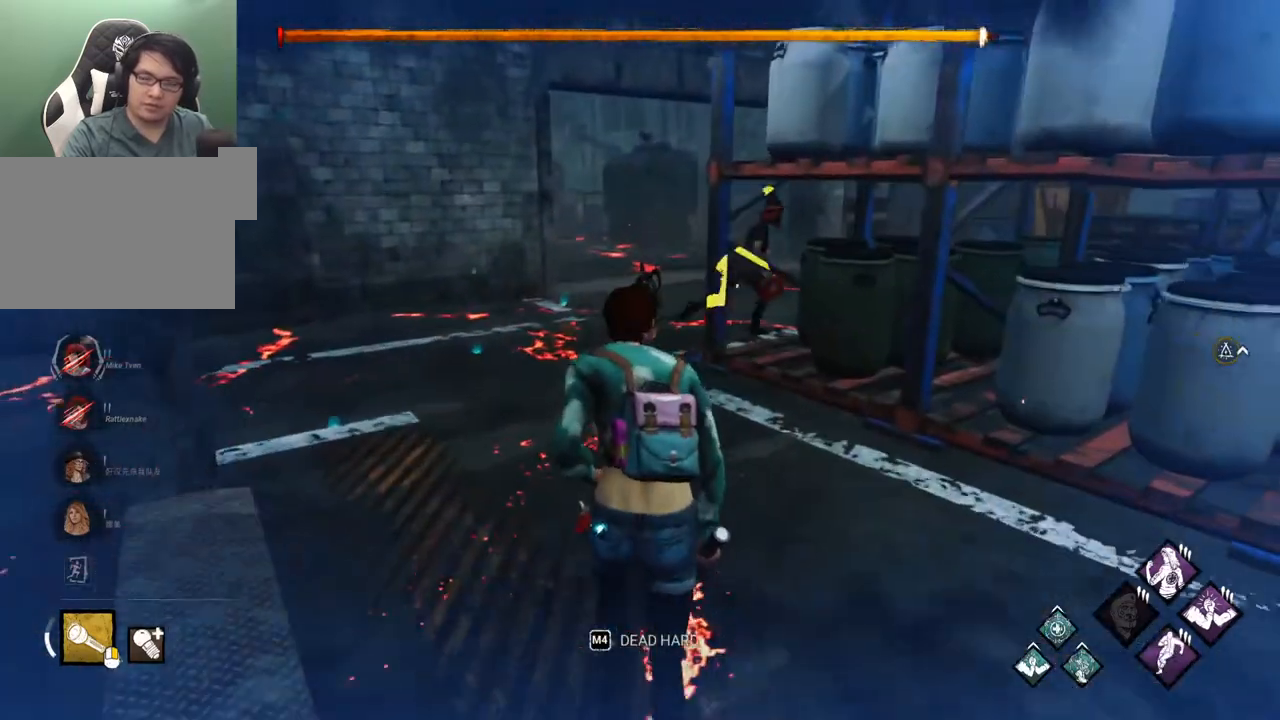
{"keys": ["shift", "w"], "mouse": [], "mouse_move": "still", "events": []}
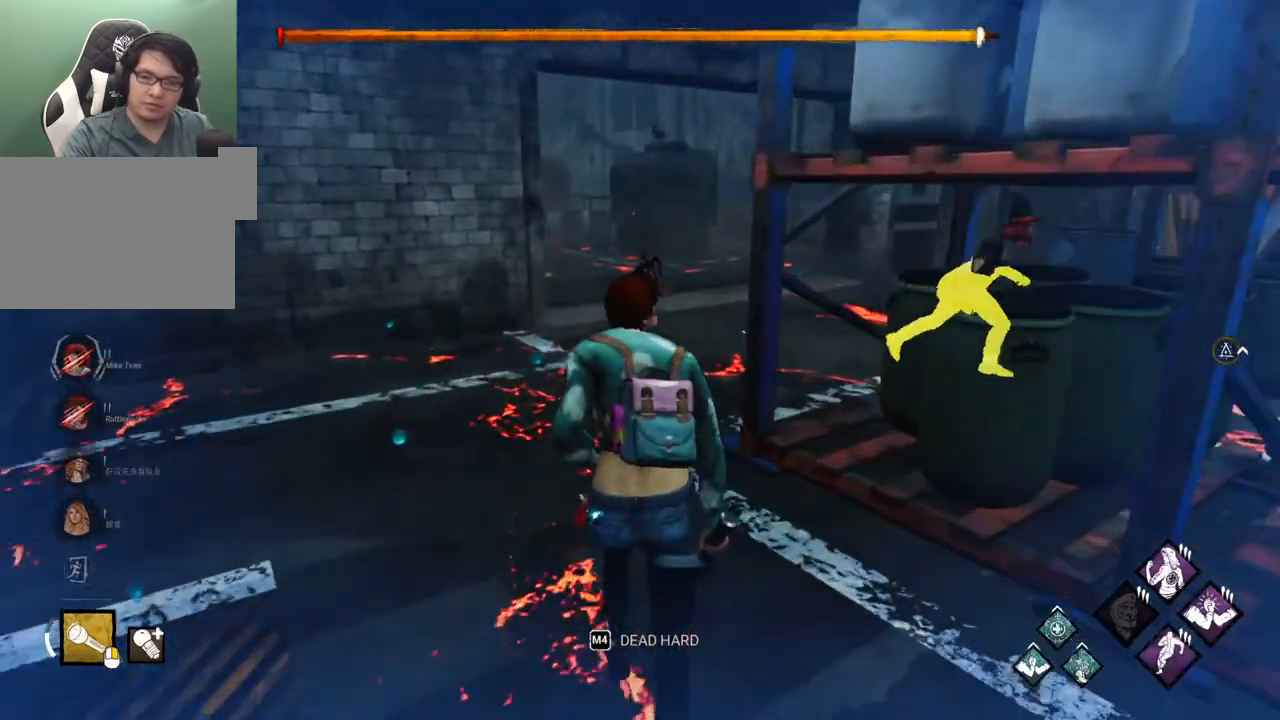
{"keys": ["shift", "w"], "mouse": [], "mouse_move": "right", "events": []}
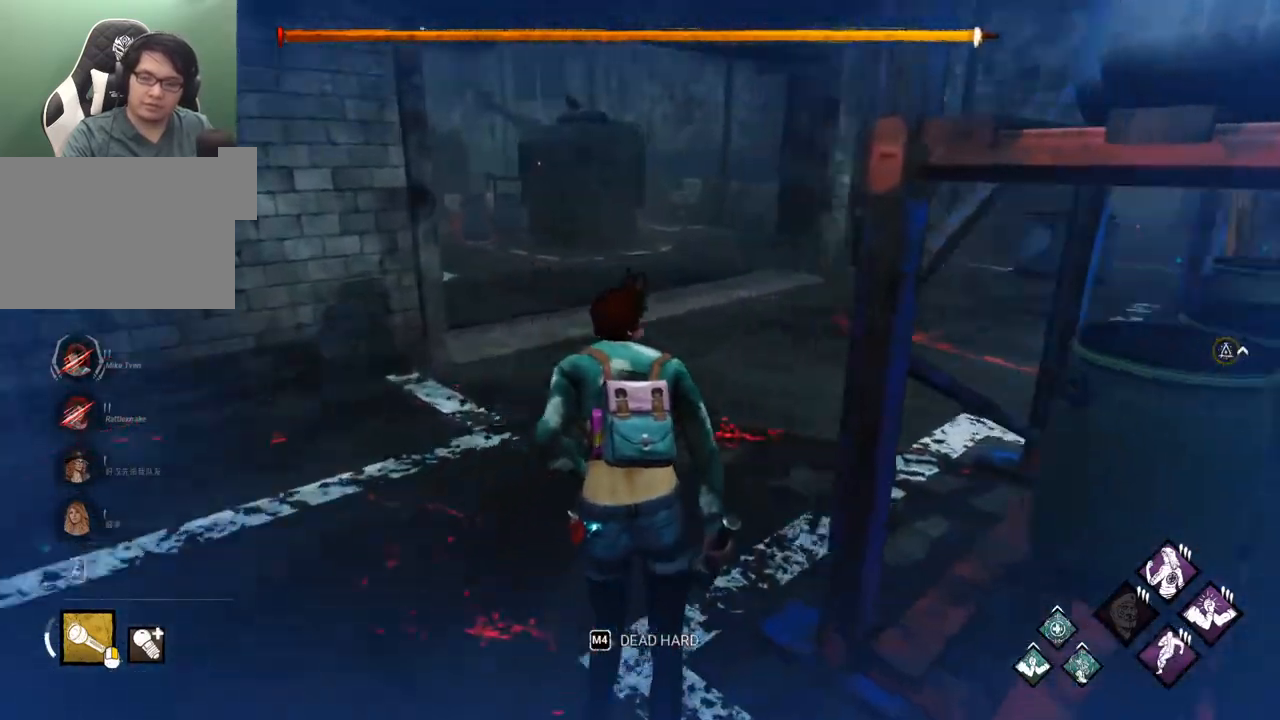
{"keys": ["shift", "w"], "mouse": [], "mouse_move": "still", "events": []}
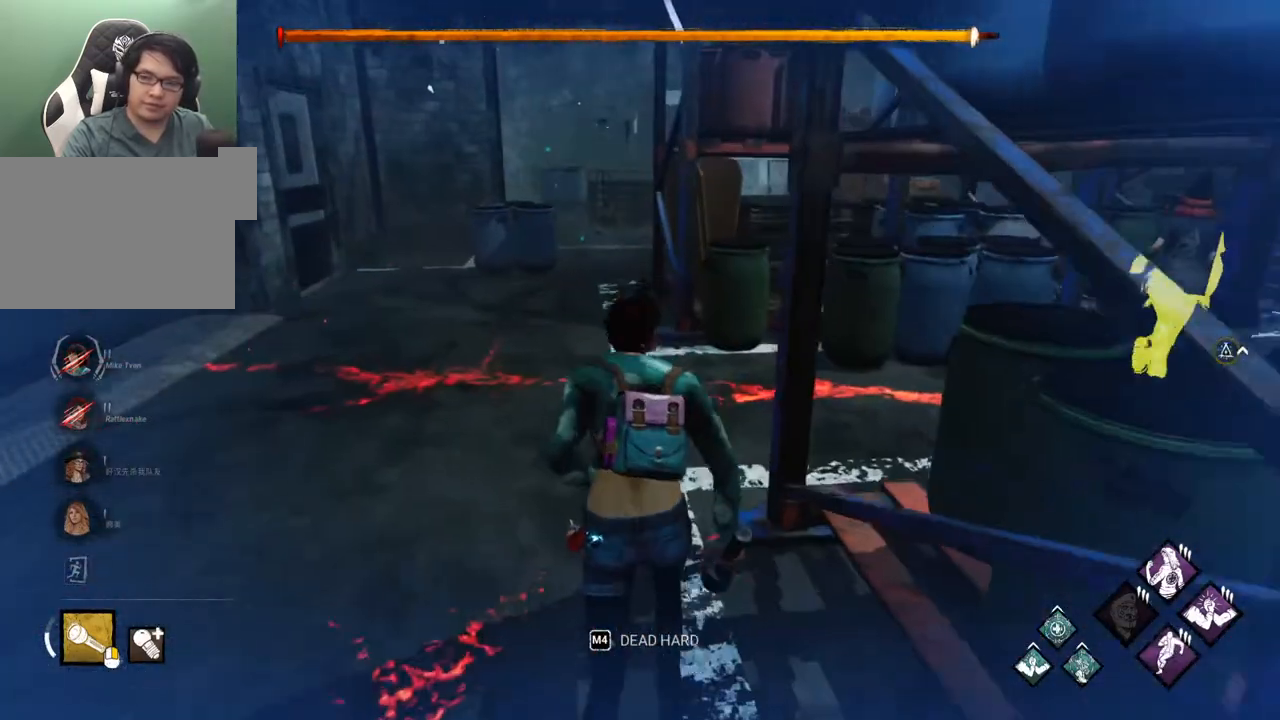
{"keys": ["a", "shift", "w"], "mouse": [], "mouse_move": "still", "events": [[267, "a", "down"]]}
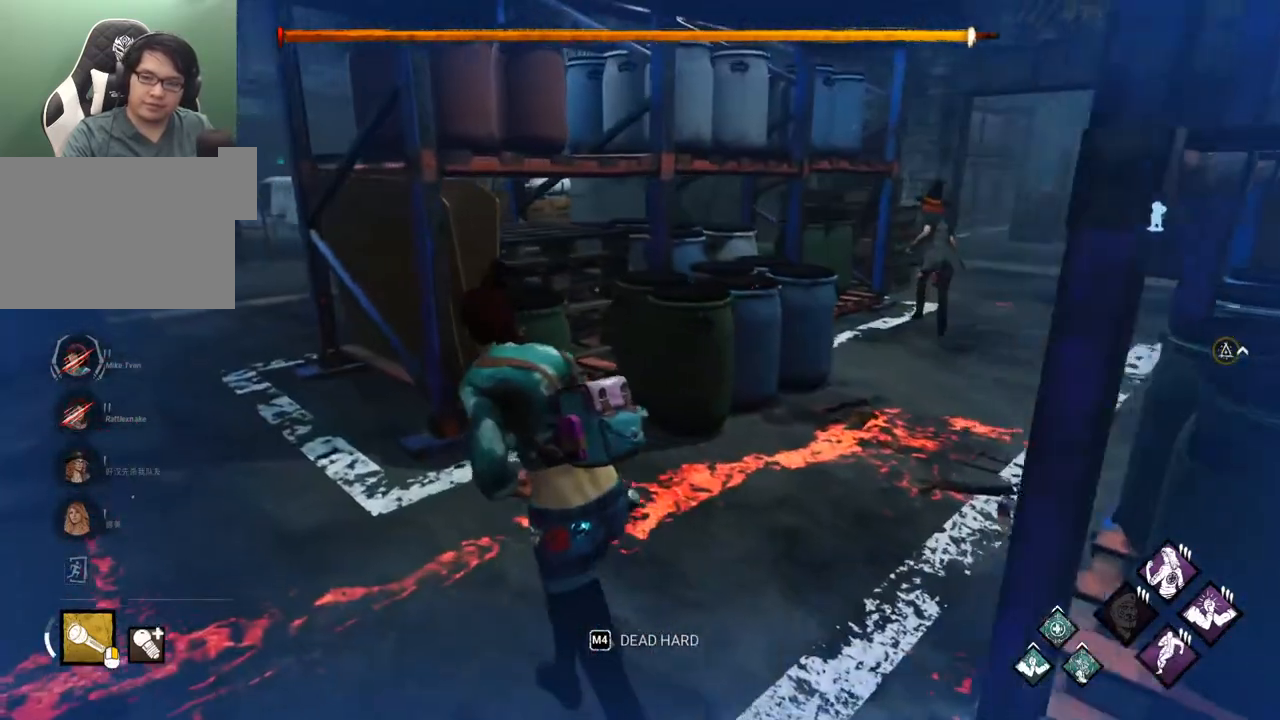
{"keys": ["a", "shift", "w"], "mouse": [], "mouse_move": "still", "events": []}
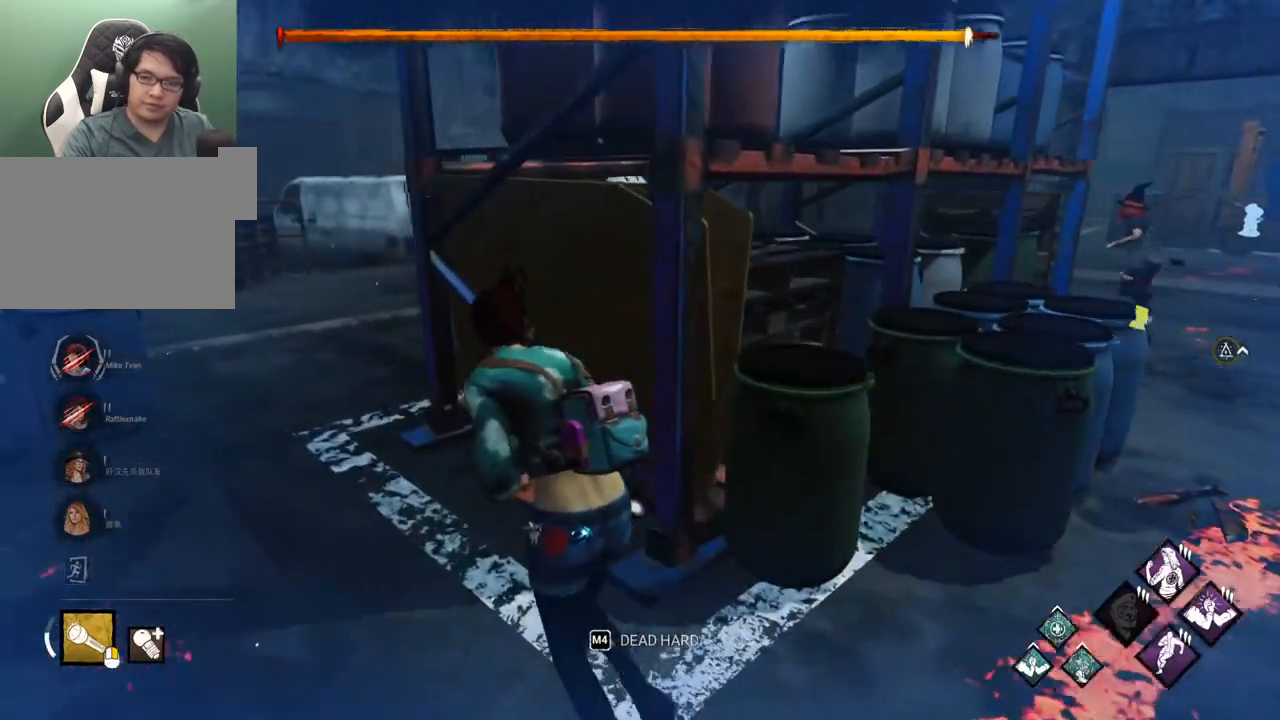
{"keys": ["a", "shift", "w"], "mouse": [], "mouse_move": "still", "events": []}
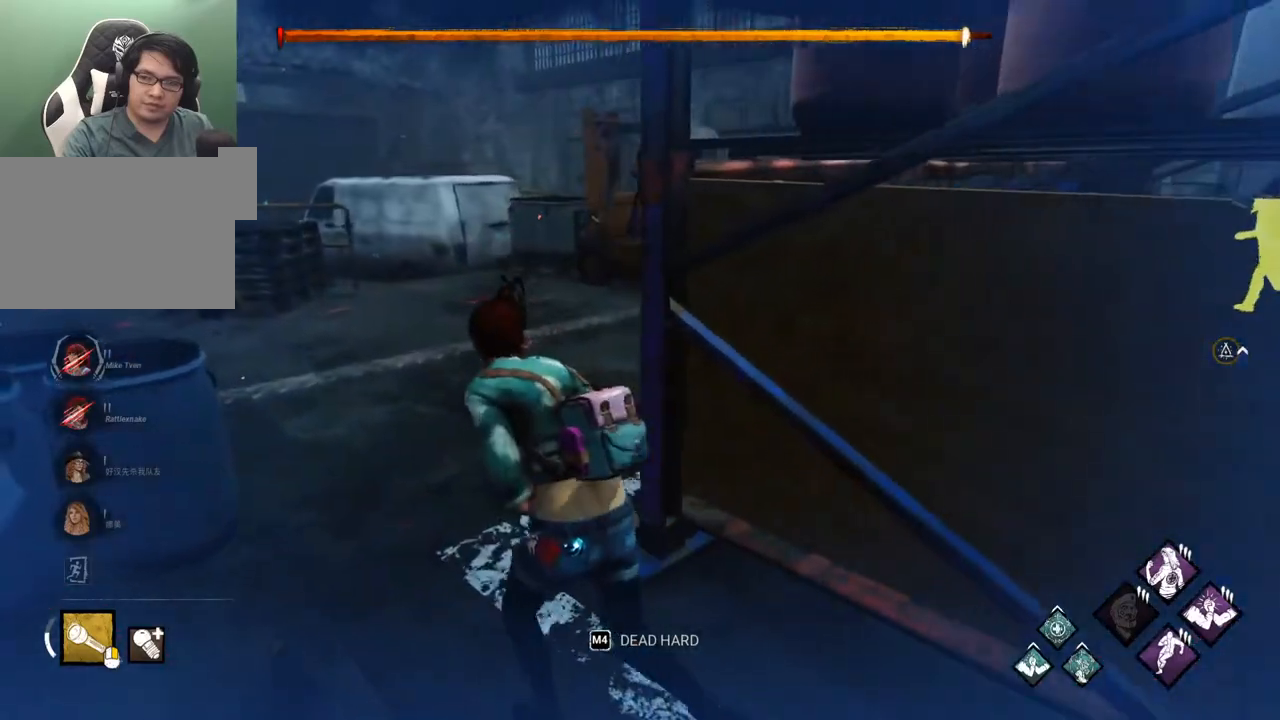
{"keys": ["a", "shift", "w"], "mouse": [], "mouse_move": "still", "events": []}
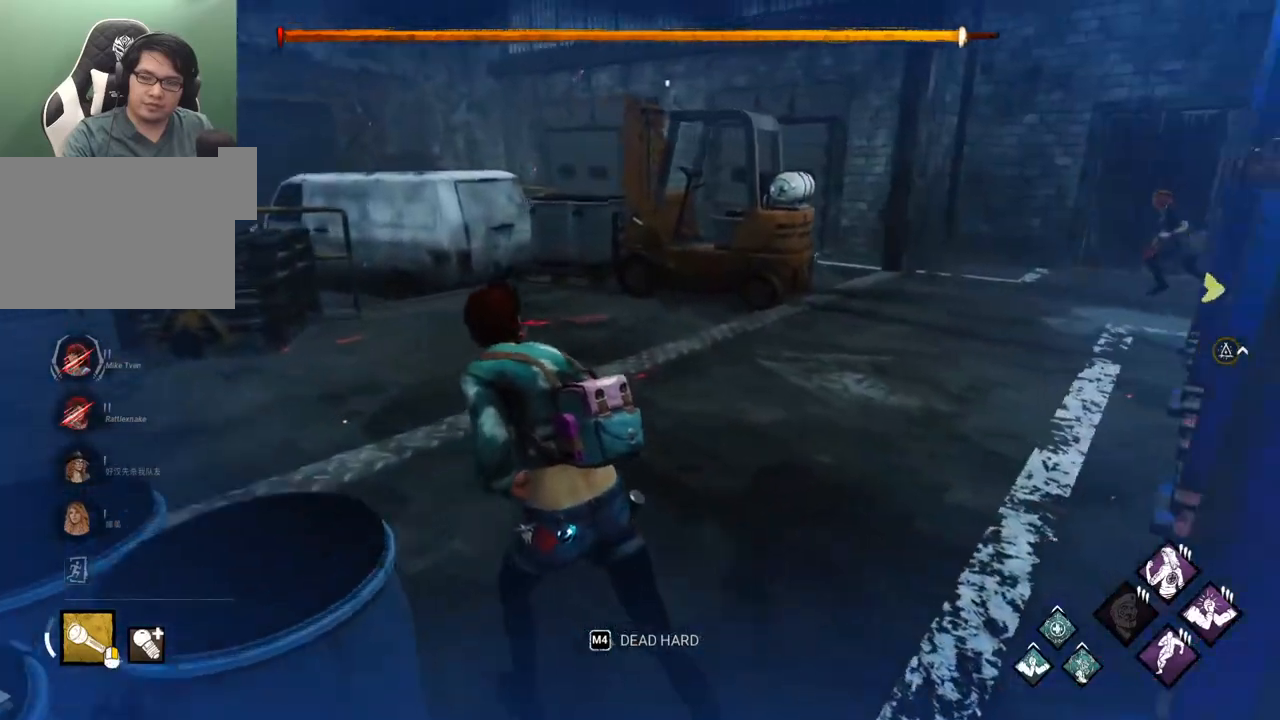
{"keys": ["a", "shift", "w"], "mouse": [], "mouse_move": "still", "events": []}
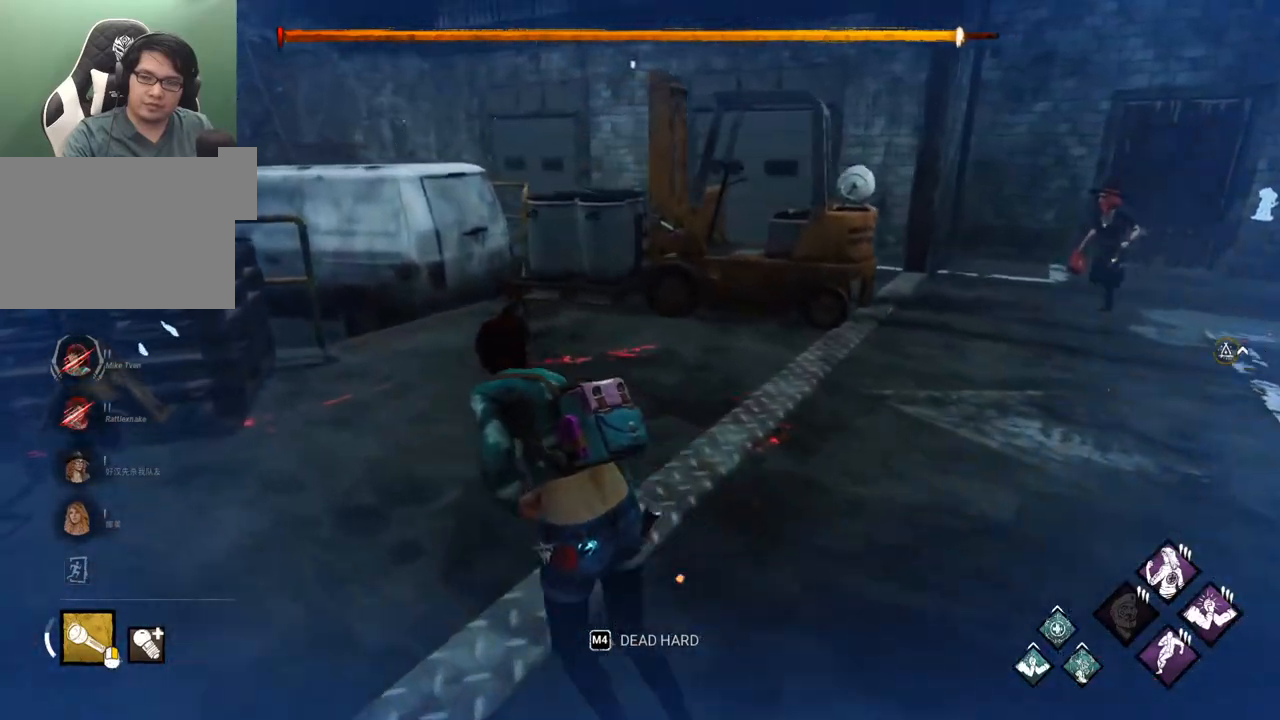
{"keys": ["a", "shift", "w"], "mouse": [], "mouse_move": "up-right", "events": []}
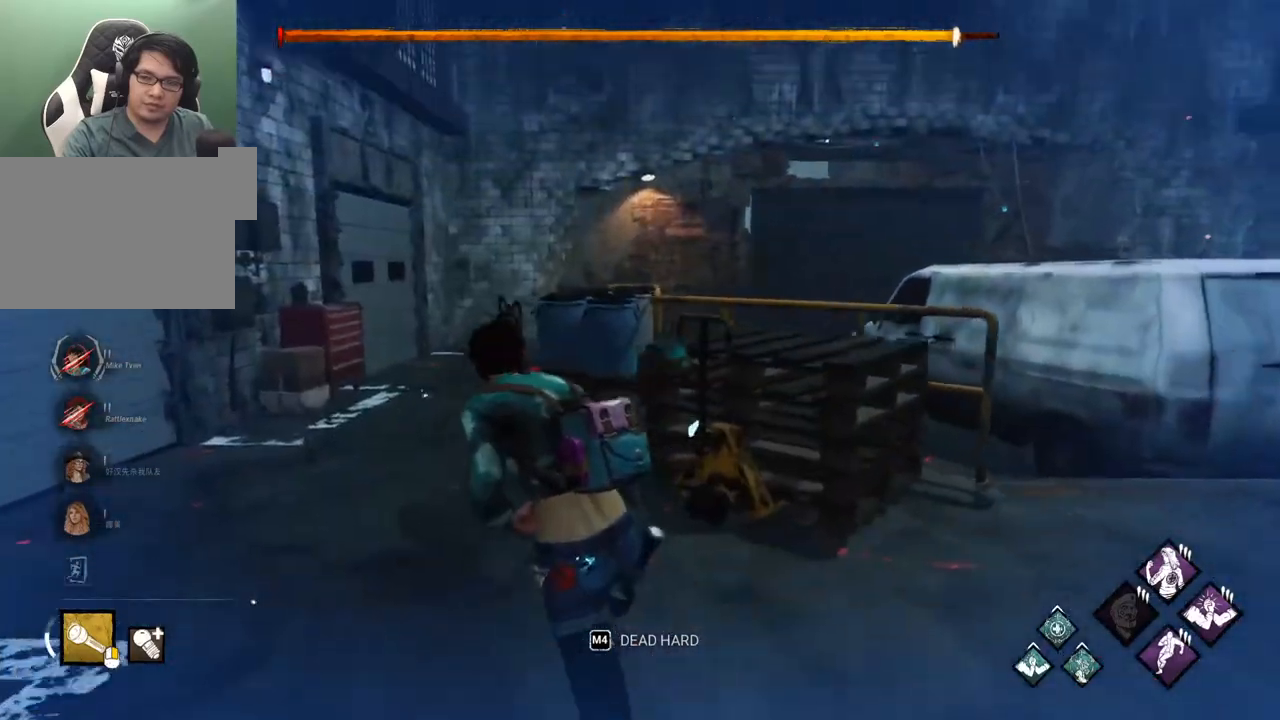
{"keys": [], "mouse": [], "mouse_move": "right", "events": [[83, "a", "up"], [267, "shift", "up"], [367, "w", "up"]]}
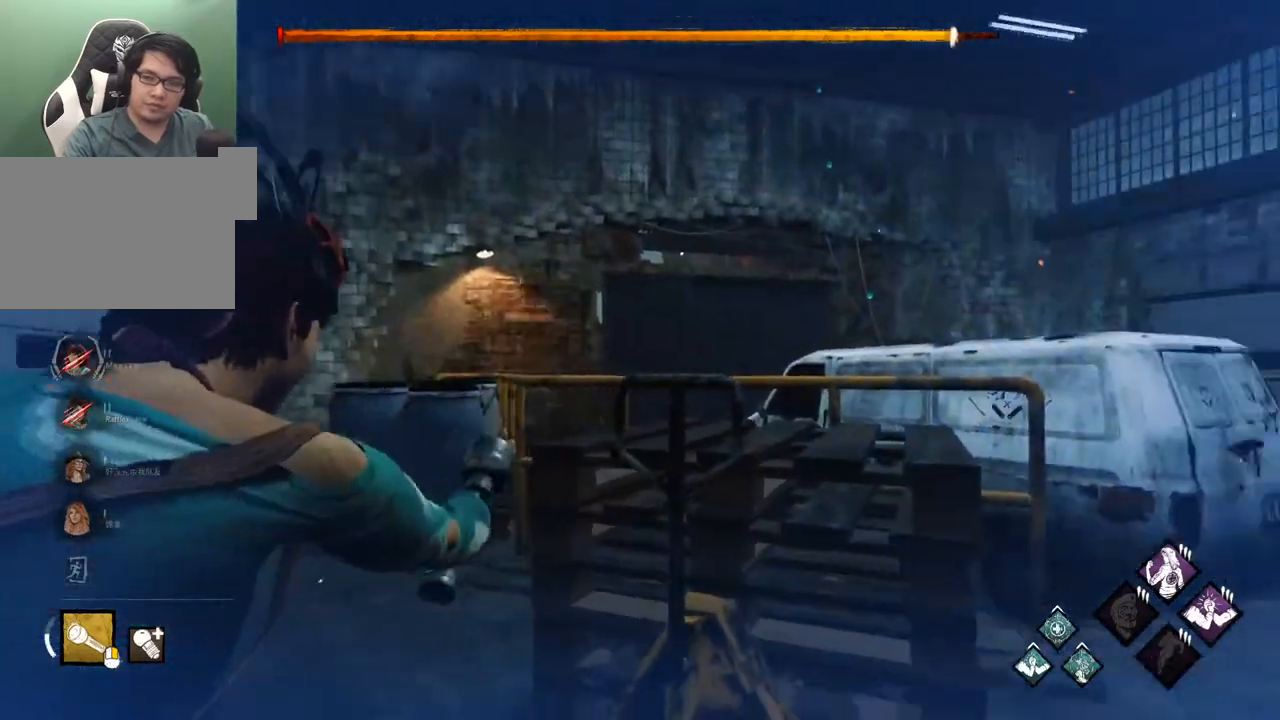
{"keys": [], "mouse": [], "mouse_move": "still", "events": []}
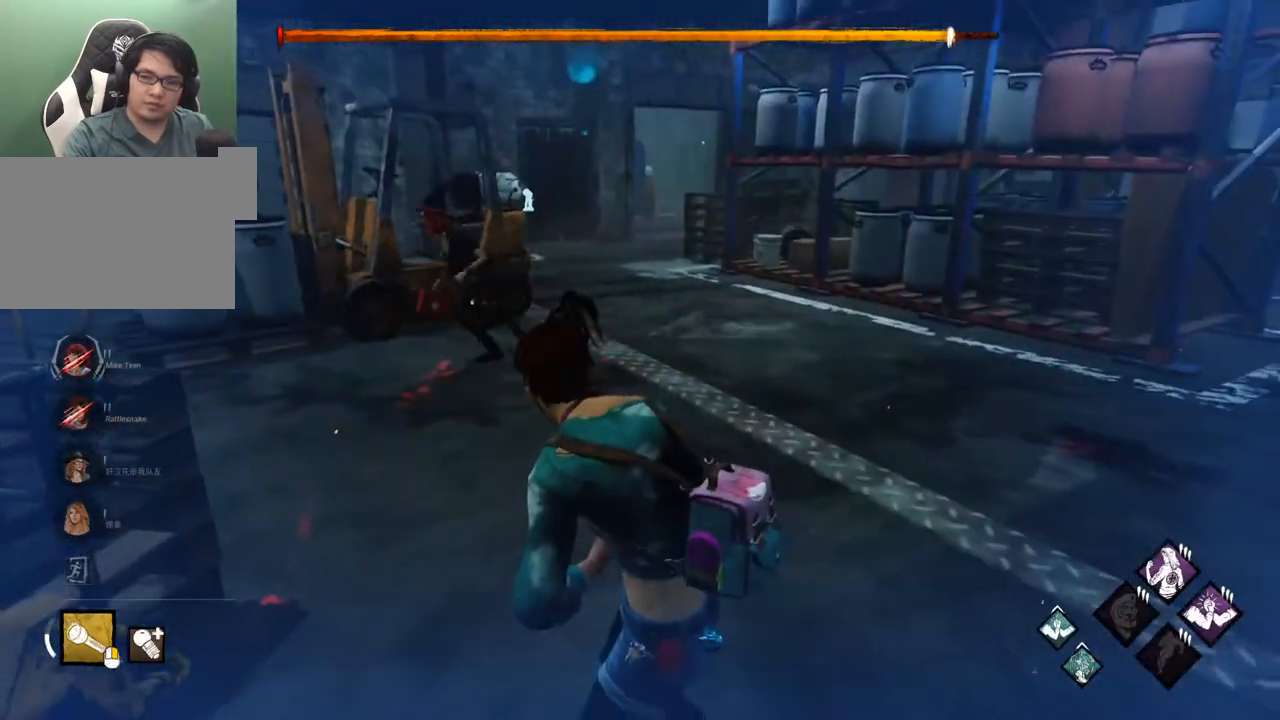
{"keys": [], "mouse": [], "mouse_move": "left", "events": []}
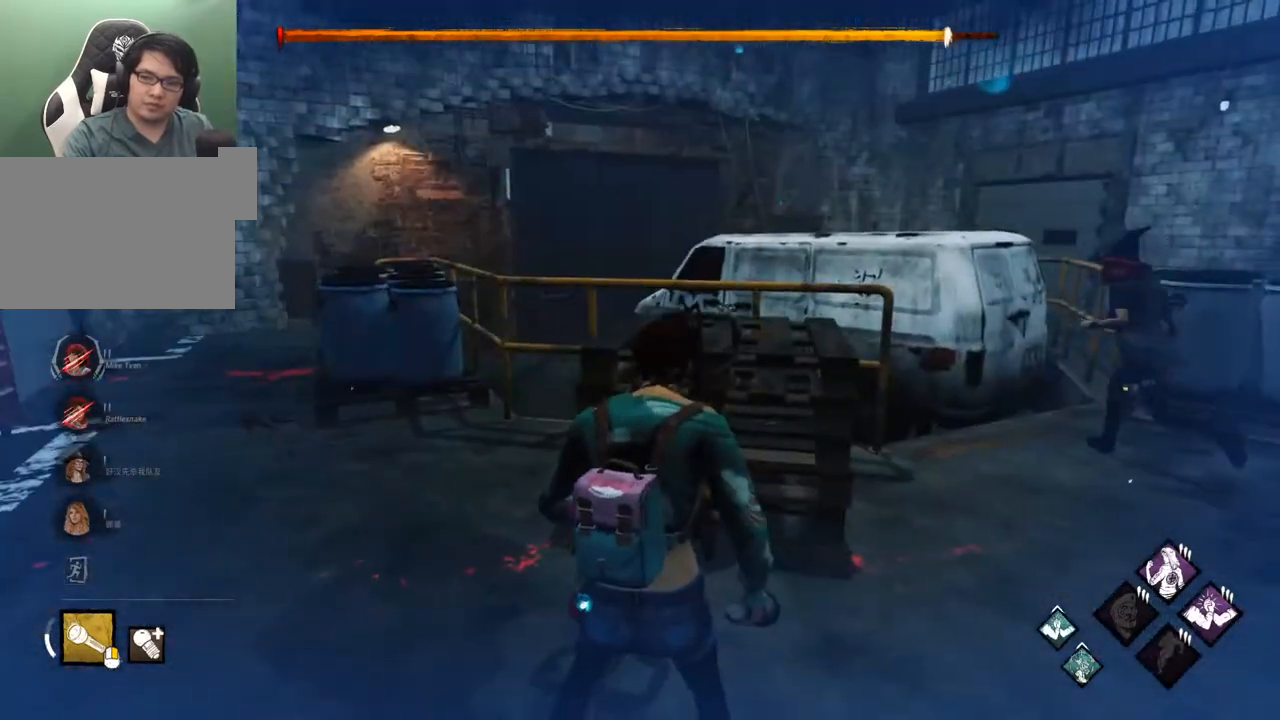
{"keys": ["shift", "w"], "mouse": [], "mouse_move": "down", "events": [[167, "d", "down"], [350, "w", "down"], [400, "d", "up"], [450, "shift", "down"]]}
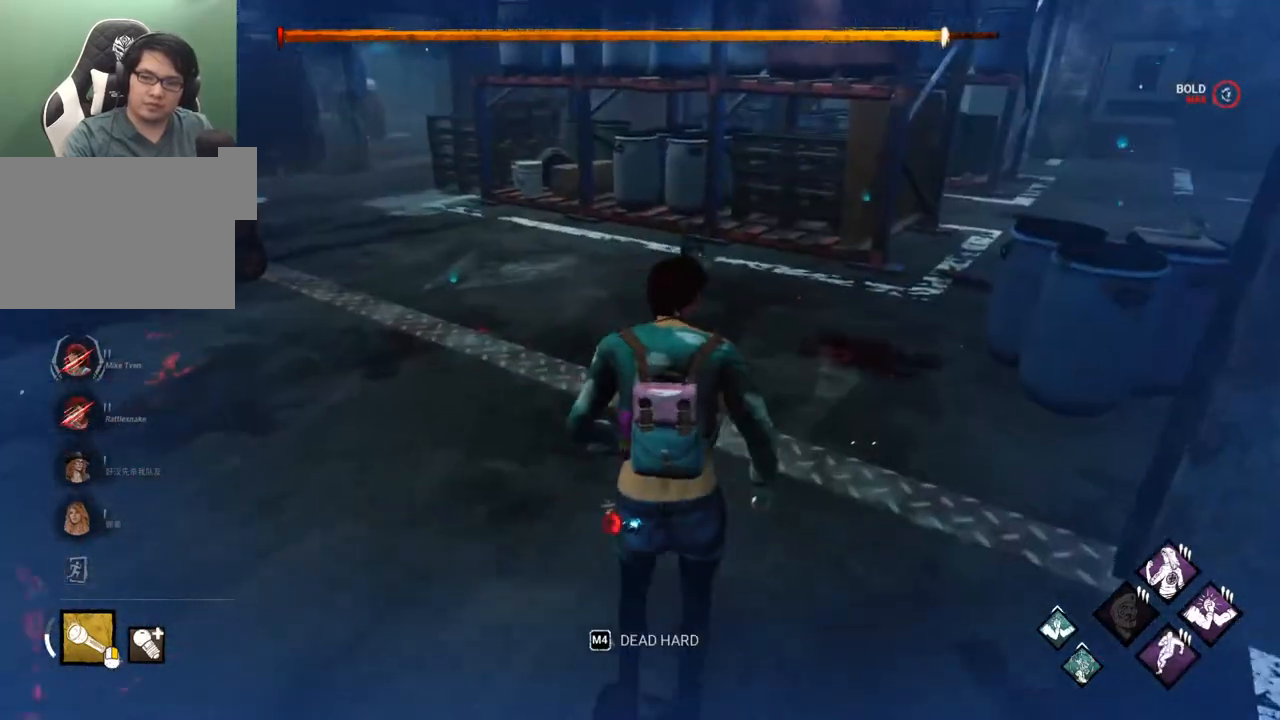
{"keys": ["a", "shift", "w"], "mouse": [], "mouse_move": "still", "events": [[283, "a", "down"]]}
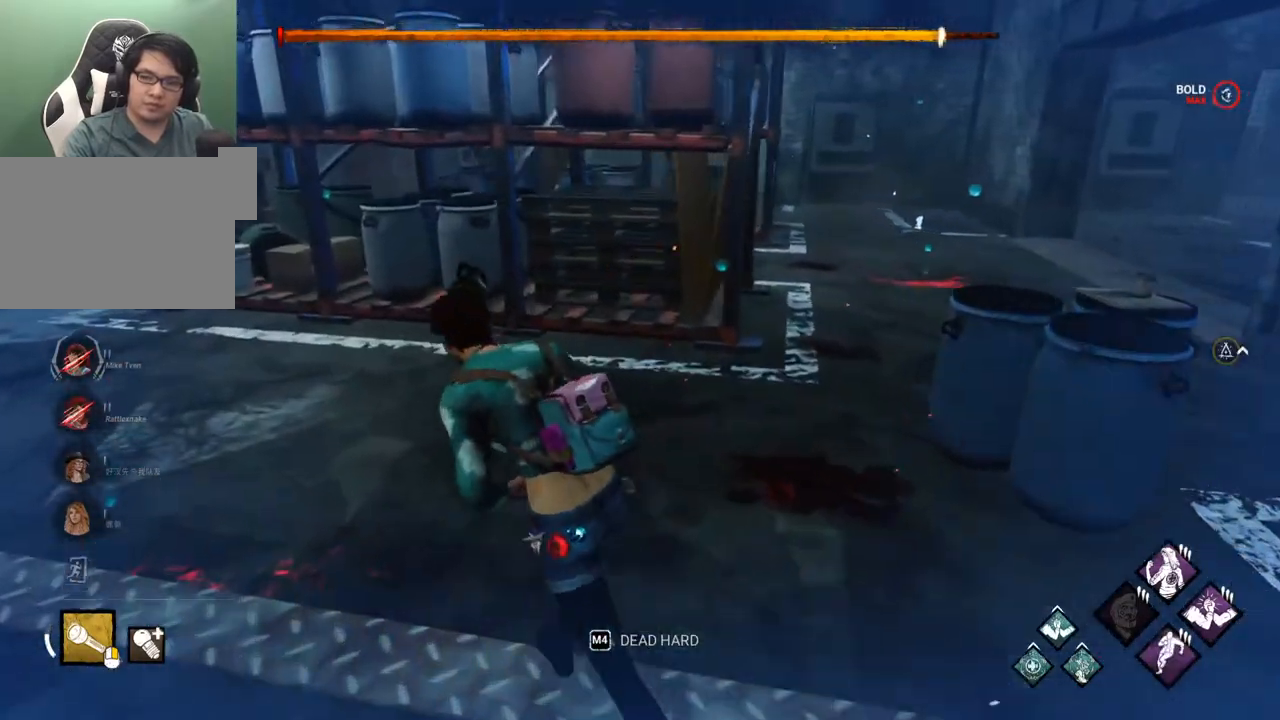
{"keys": ["a", "shift", "w"], "mouse": [], "mouse_move": "still", "events": []}
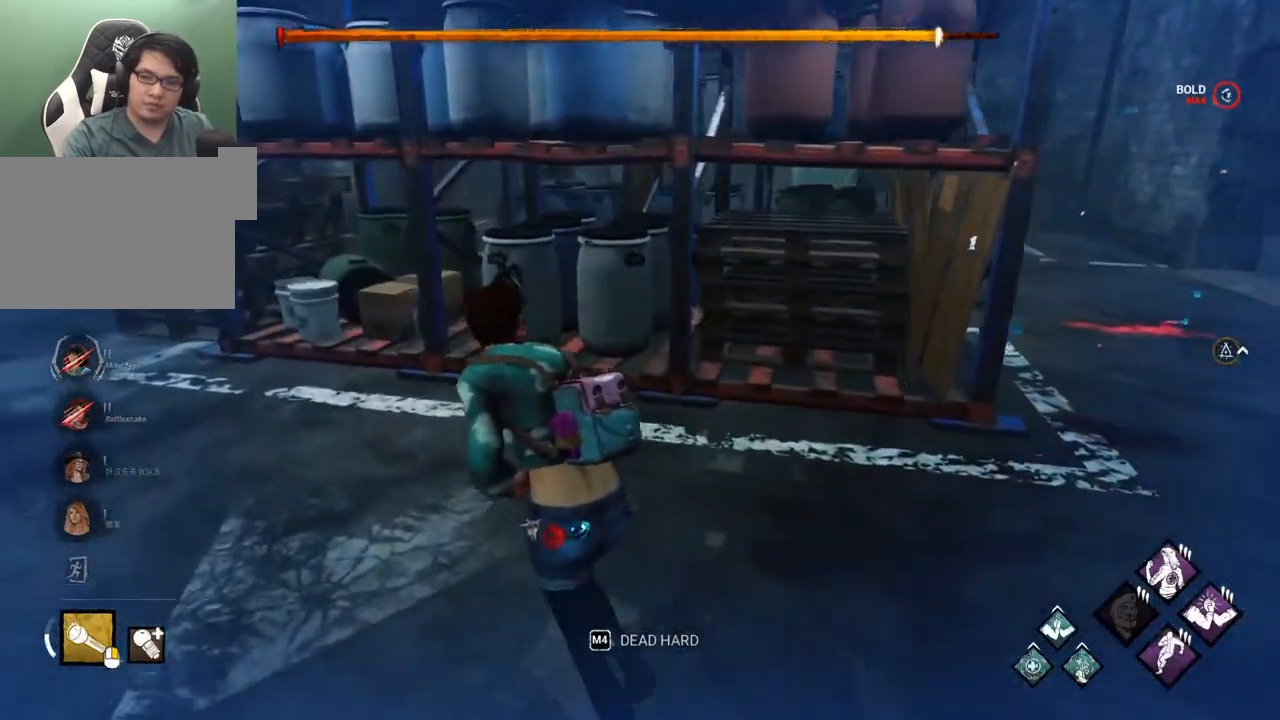
{"keys": ["a", "shift", "w"], "mouse": [], "mouse_move": "up-right", "events": []}
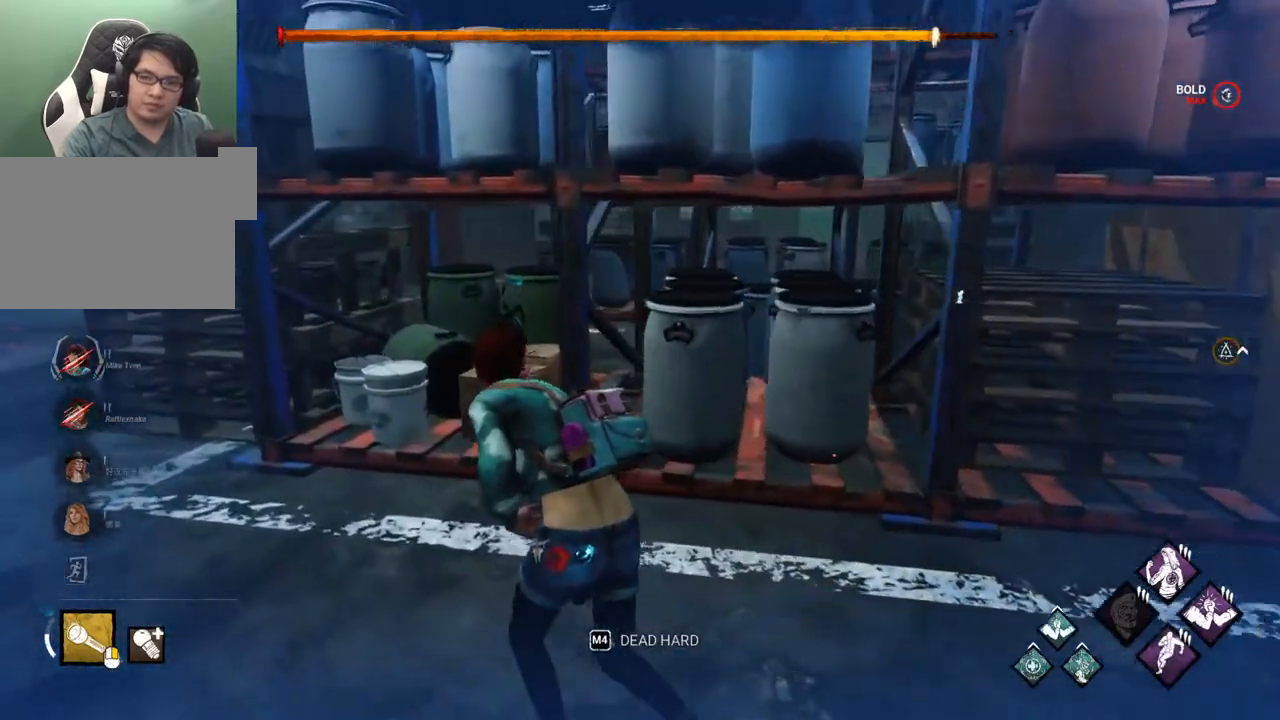
{"keys": ["a", "shift", "w"], "mouse": [], "mouse_move": "left", "events": []}
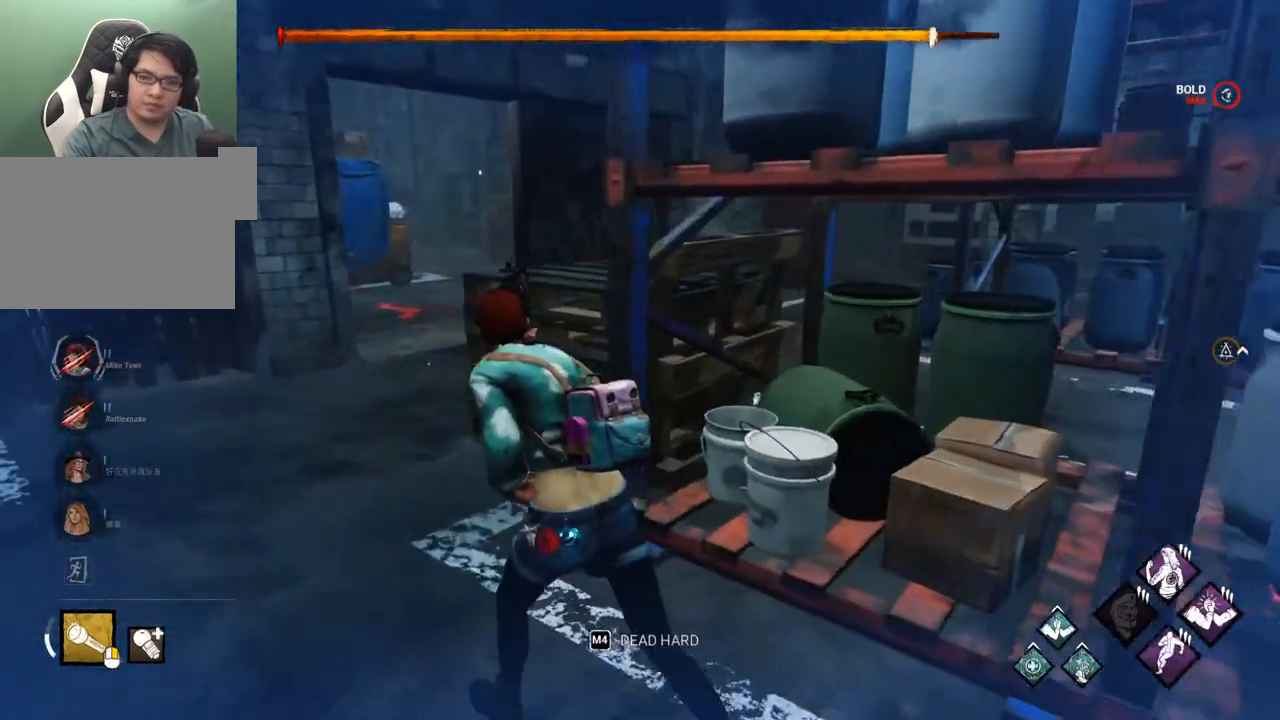
{"keys": ["a", "shift", "w"], "mouse": [], "mouse_move": "right", "events": []}
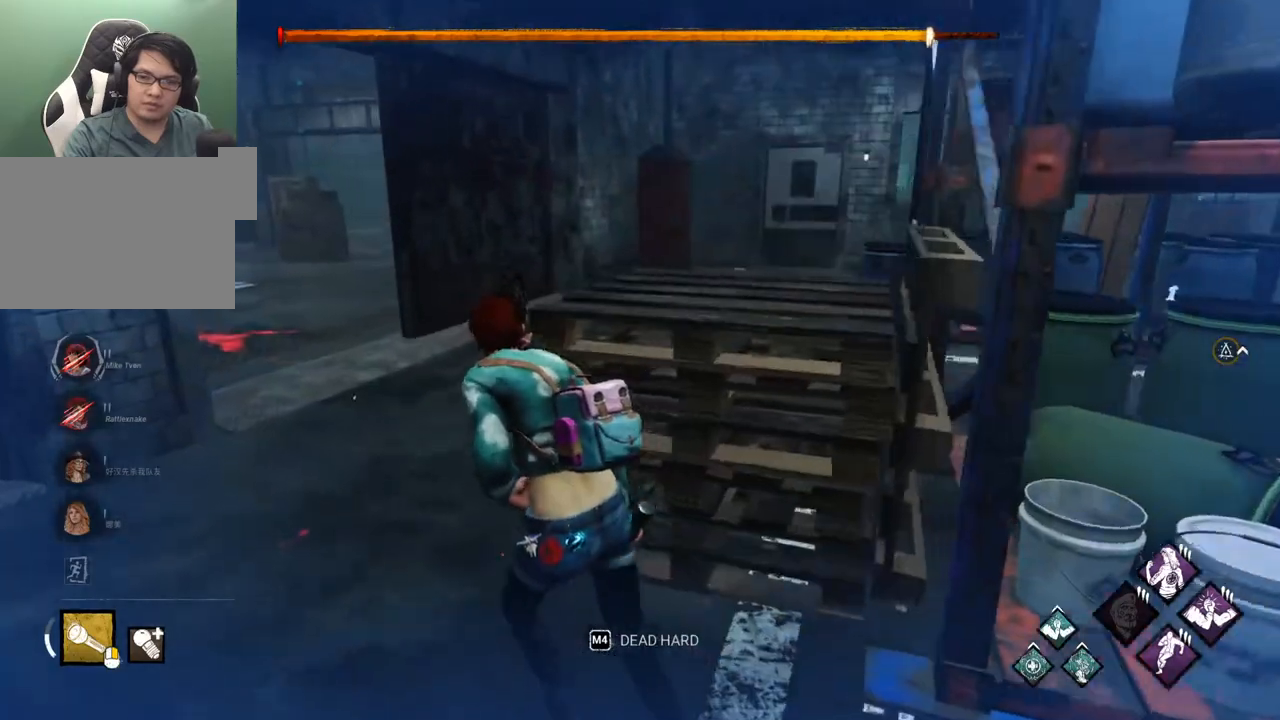
{"keys": ["a", "shift", "w"], "mouse": [], "mouse_move": "right", "events": []}
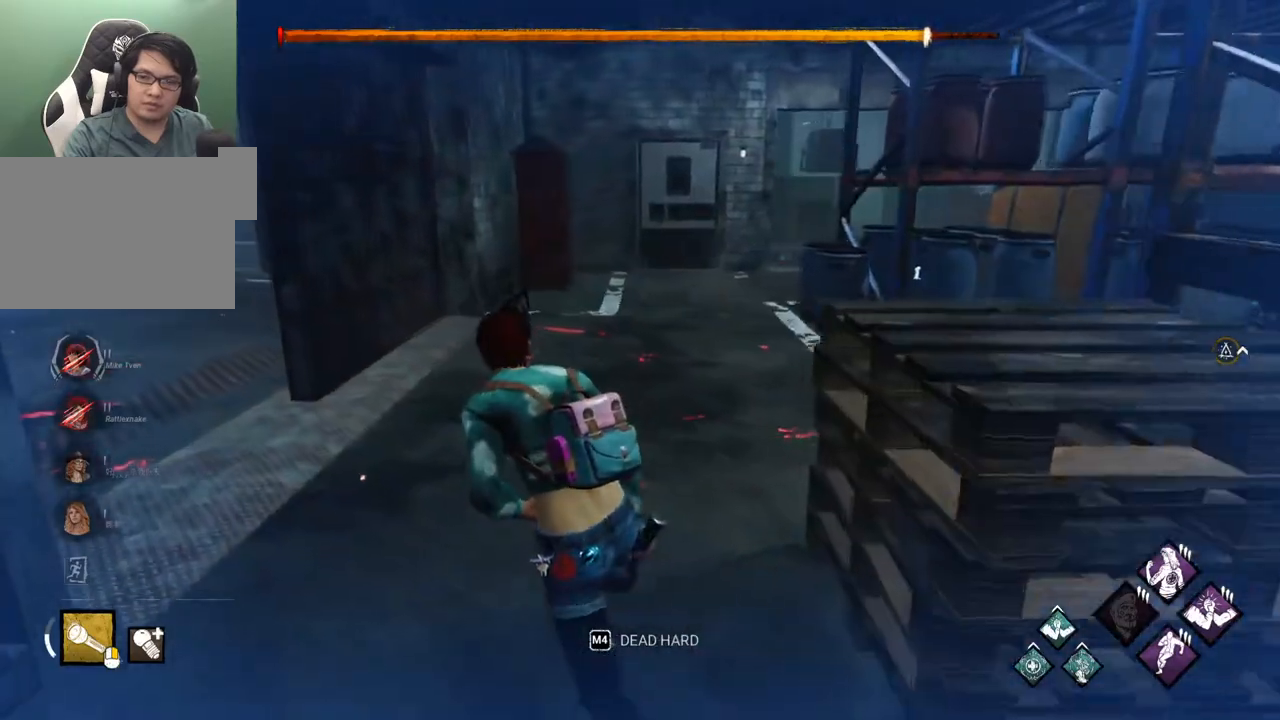
{"keys": ["a", "shift", "w"], "mouse": [], "mouse_move": "still", "events": []}
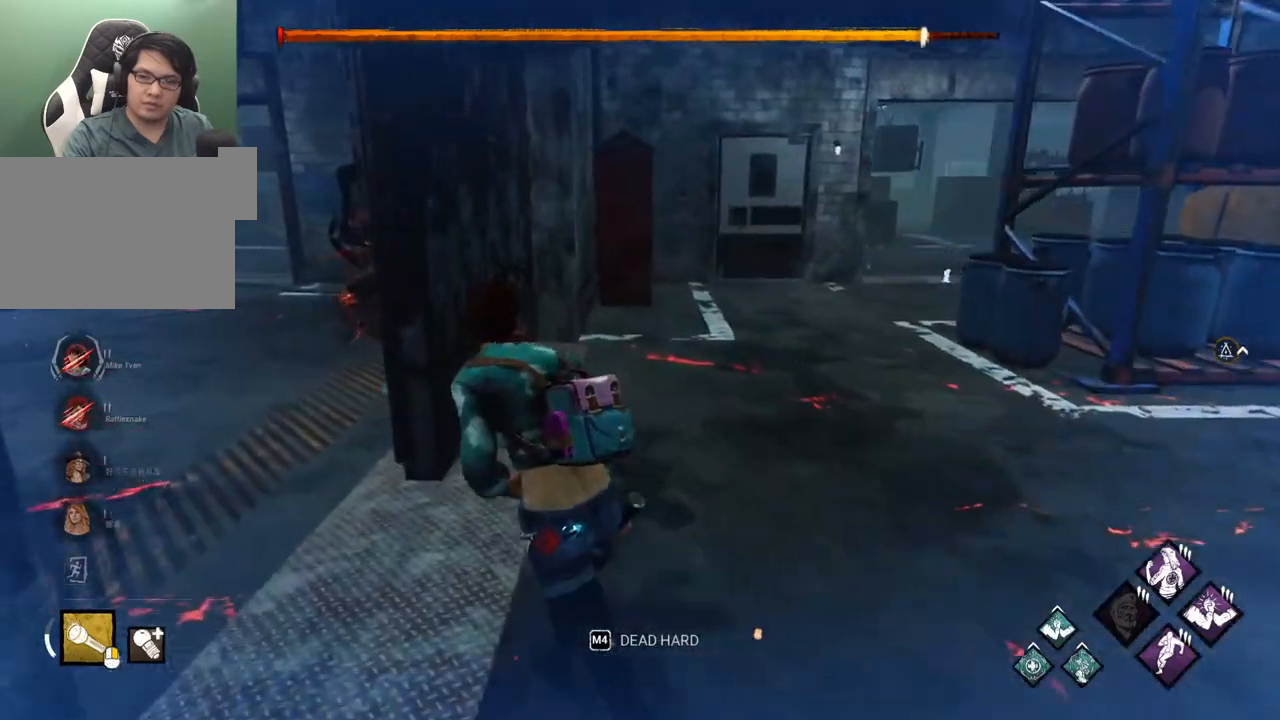
{"keys": ["a", "shift"], "mouse": [], "mouse_move": "still", "events": [[200, "w", "up"]]}
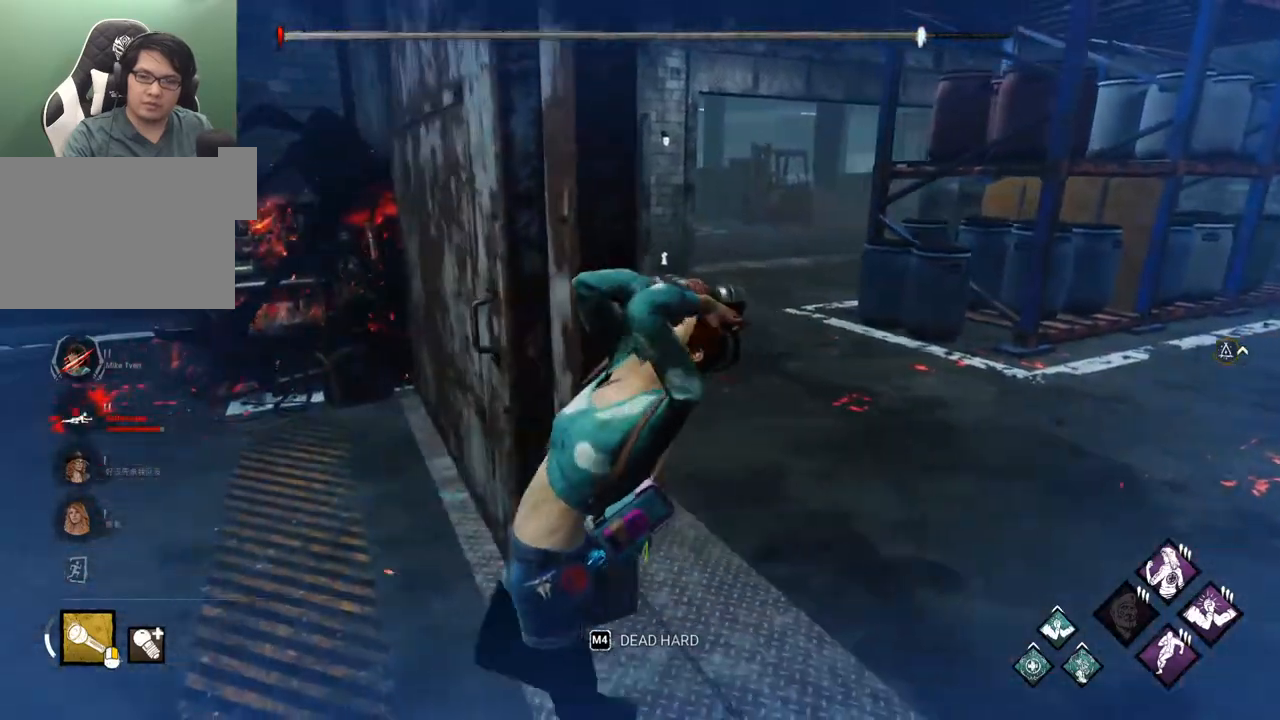
{"keys": ["a", "s", "shift"], "mouse": [], "mouse_move": "still", "events": [[217, "w", "down"], [267, "w", "up"], [400, "s", "down"]]}
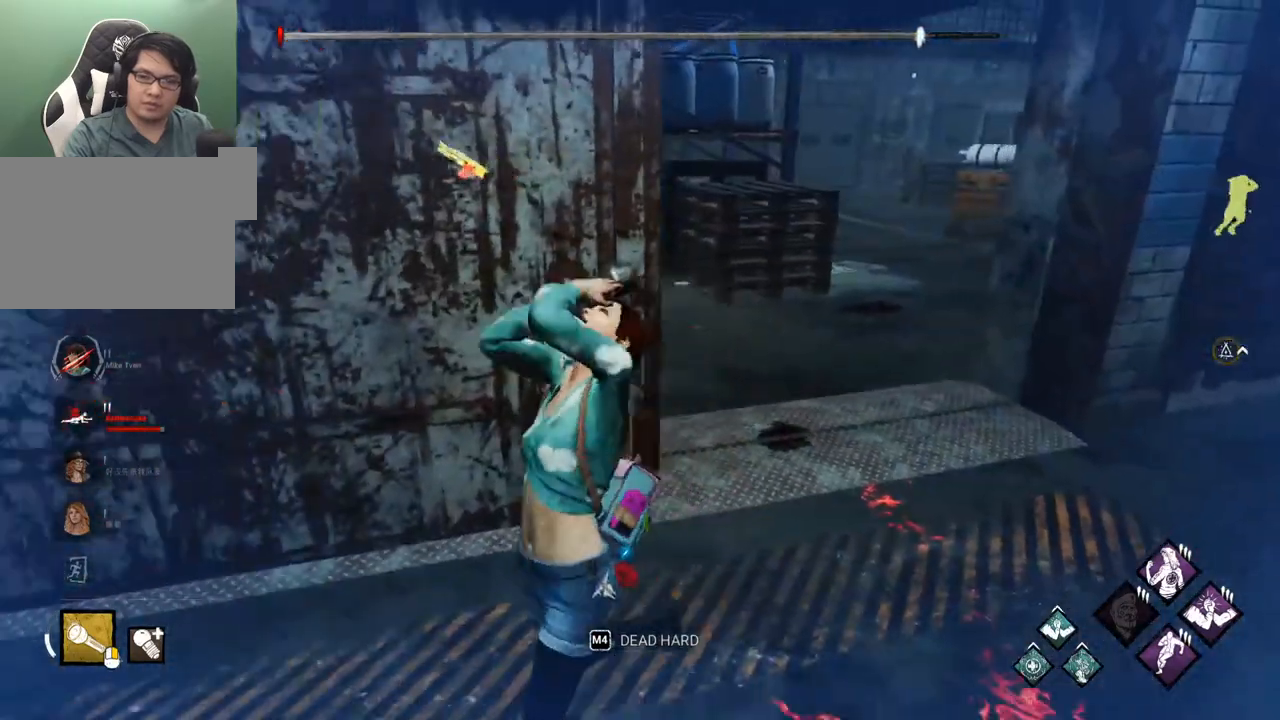
{"keys": ["a", "shift"], "mouse": [], "mouse_move": "left", "events": [[183, "s", "up"]]}